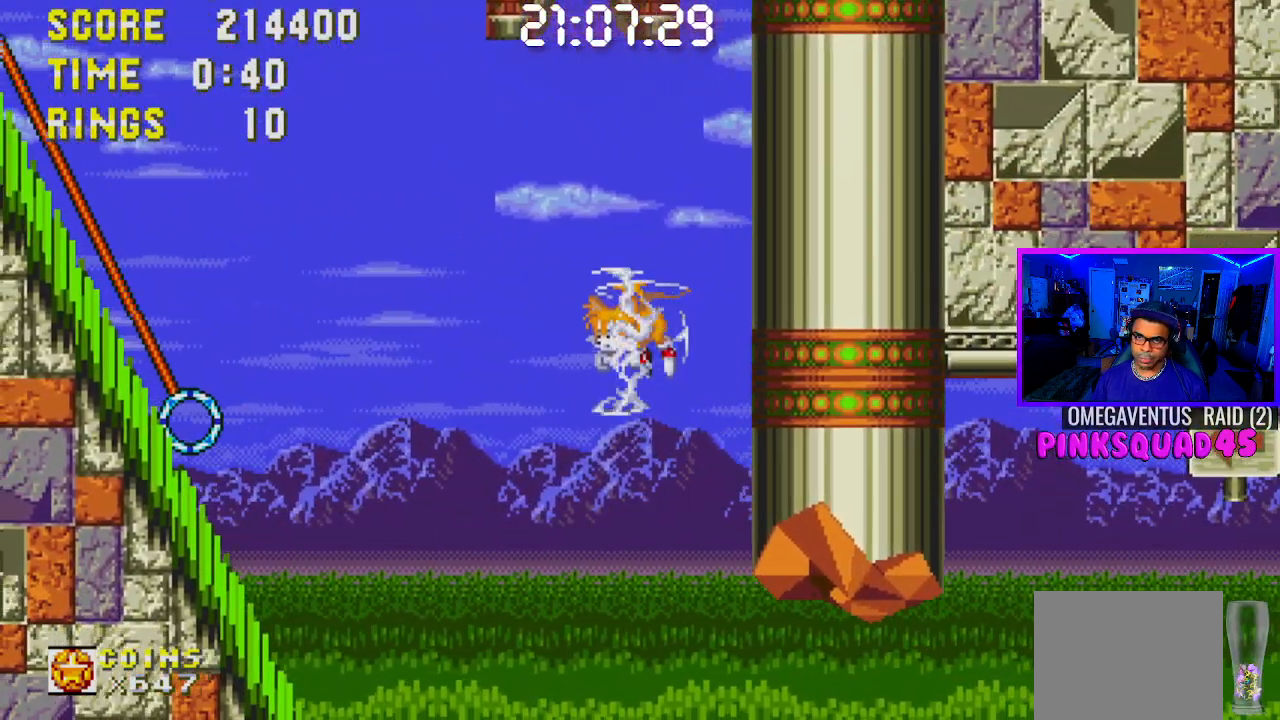
Gameplay with a controller (PlayStation layout); each line is a JSON object with the inputs held at the frame after it. "events" lists button and stick changes between this image and that frame as [ms after this image, input, new state], when the widget could be followed in between. Not read: L3.
{"buttons": [], "left_stick": "center", "right_stick": "center", "events": [[350, "CROSS", "down"], [450, "CROSS", "up"], [500, "DPAD_LEFT", "up"]]}
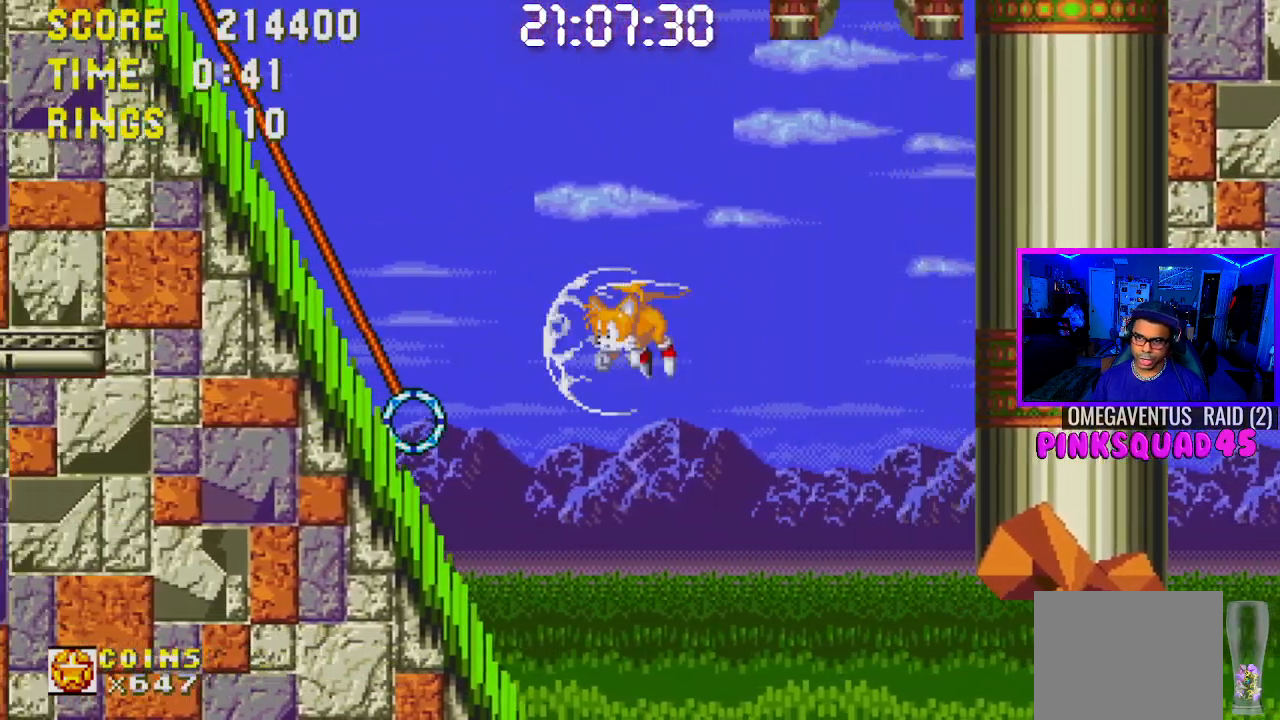
{"buttons": [], "left_stick": "center", "right_stick": "center", "events": [[300, "CROSS", "down"], [350, "CROSS", "up"]]}
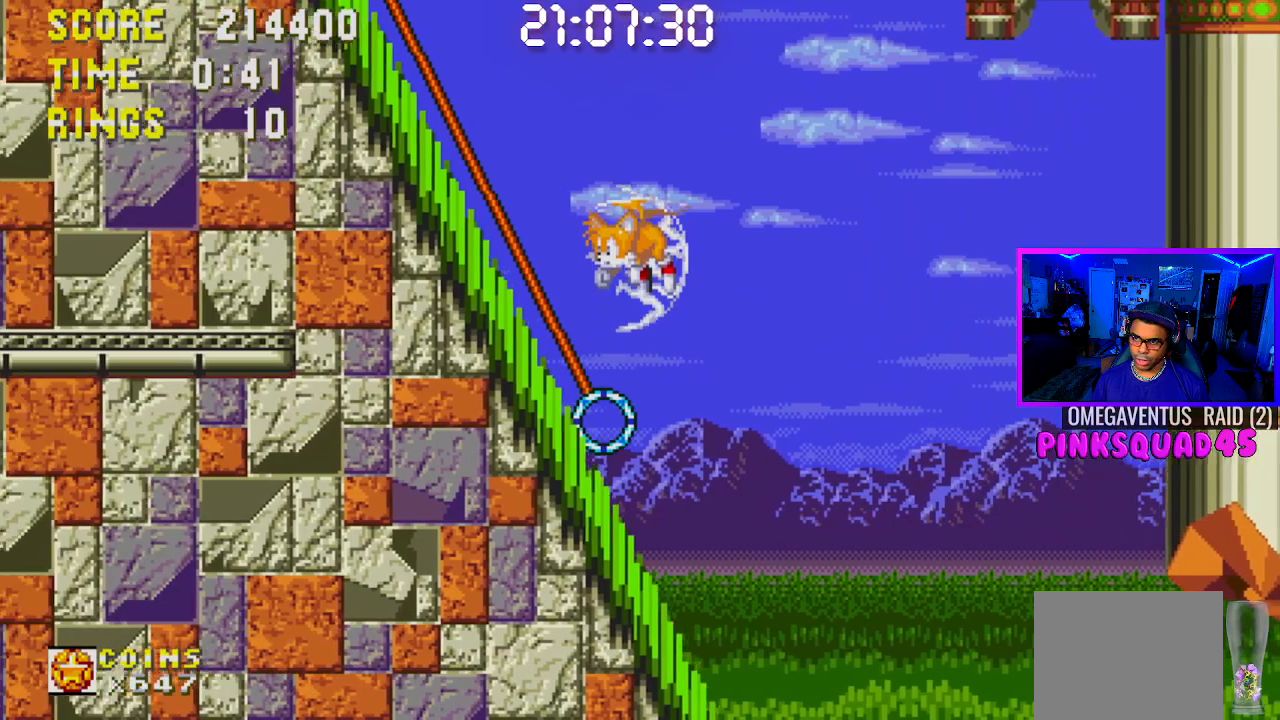
{"buttons": [], "left_stick": "center", "right_stick": "center", "events": [[183, "DPAD_LEFT", "down"], [483, "DPAD_LEFT", "up"]]}
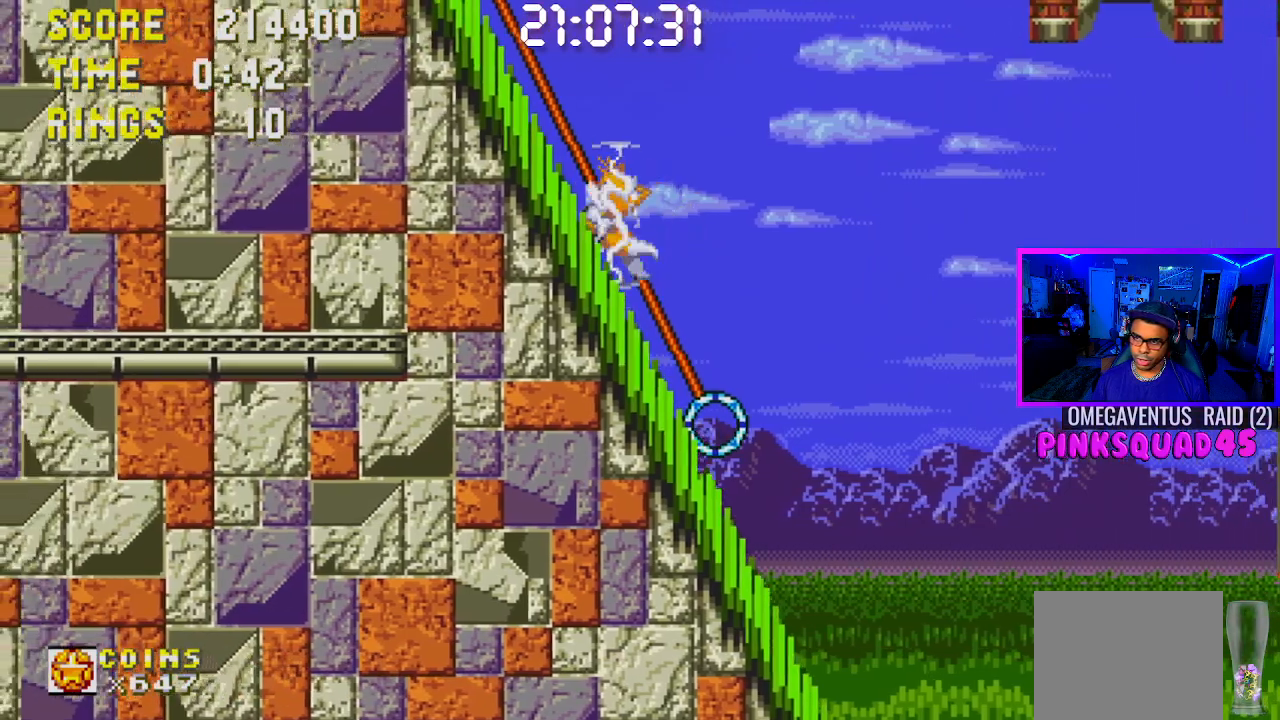
{"buttons": ["CROSS", "DPAD_LEFT"], "left_stick": "center", "right_stick": "center", "events": [[50, "DPAD_DOWN", "down"], [117, "CROSS", "down"], [283, "CROSS", "up"], [300, "CROSS", "down"], [417, "DPAD_LEFT", "down"], [467, "DPAD_DOWN", "up"]]}
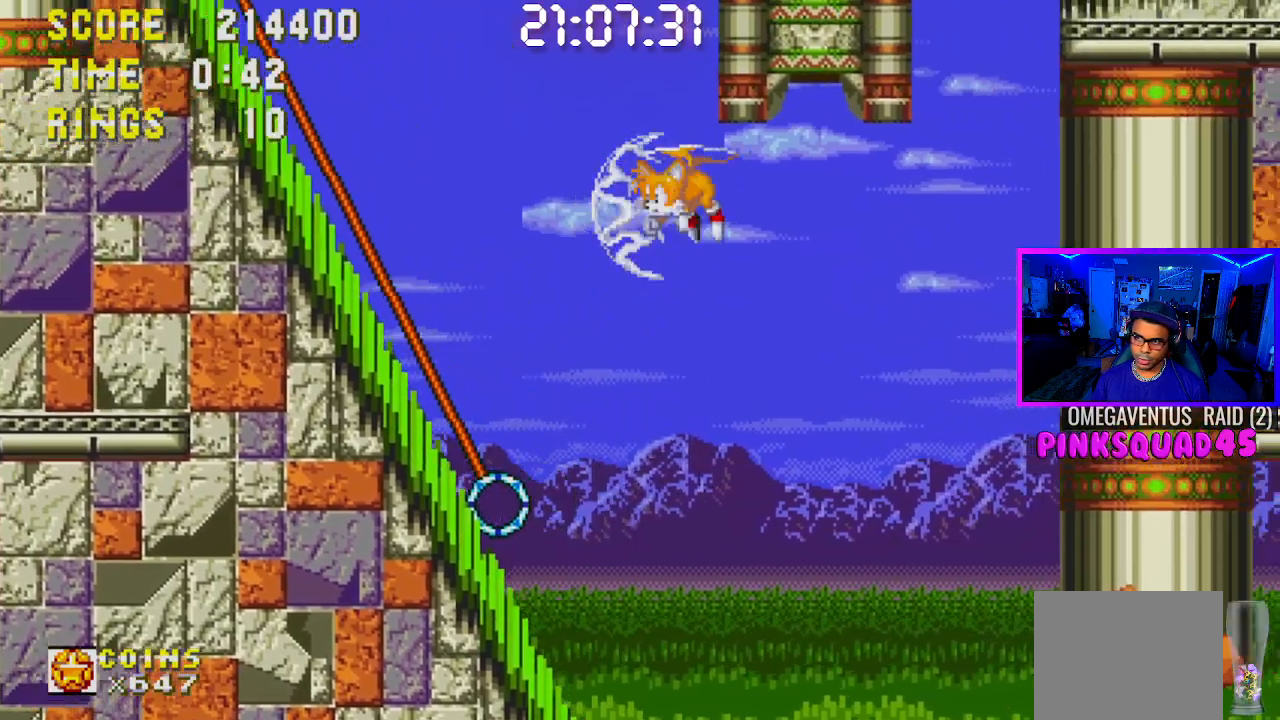
{"buttons": ["DPAD_LEFT"], "left_stick": "center", "right_stick": "center", "events": [[67, "CROSS", "up"]]}
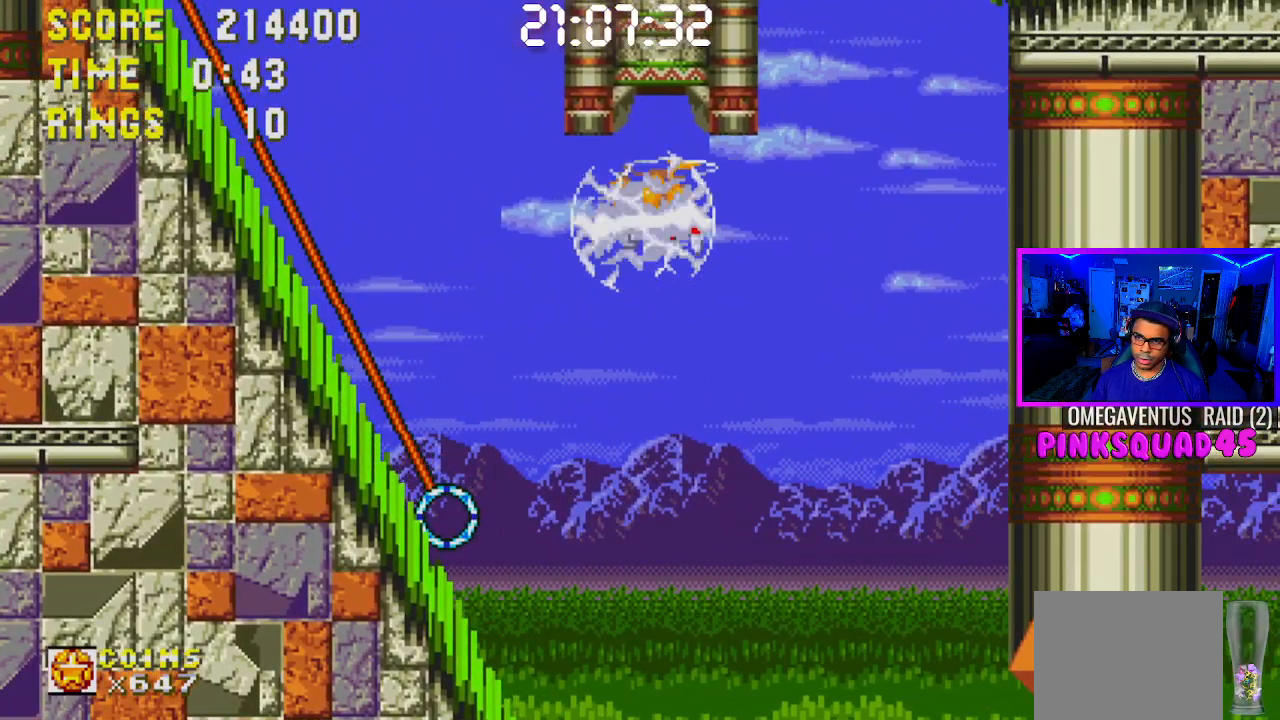
{"buttons": ["CROSS"], "left_stick": "center", "right_stick": "center", "events": [[200, "DPAD_LEFT", "up"], [283, "CROSS", "down"], [367, "CROSS", "up"], [467, "CROSS", "down"]]}
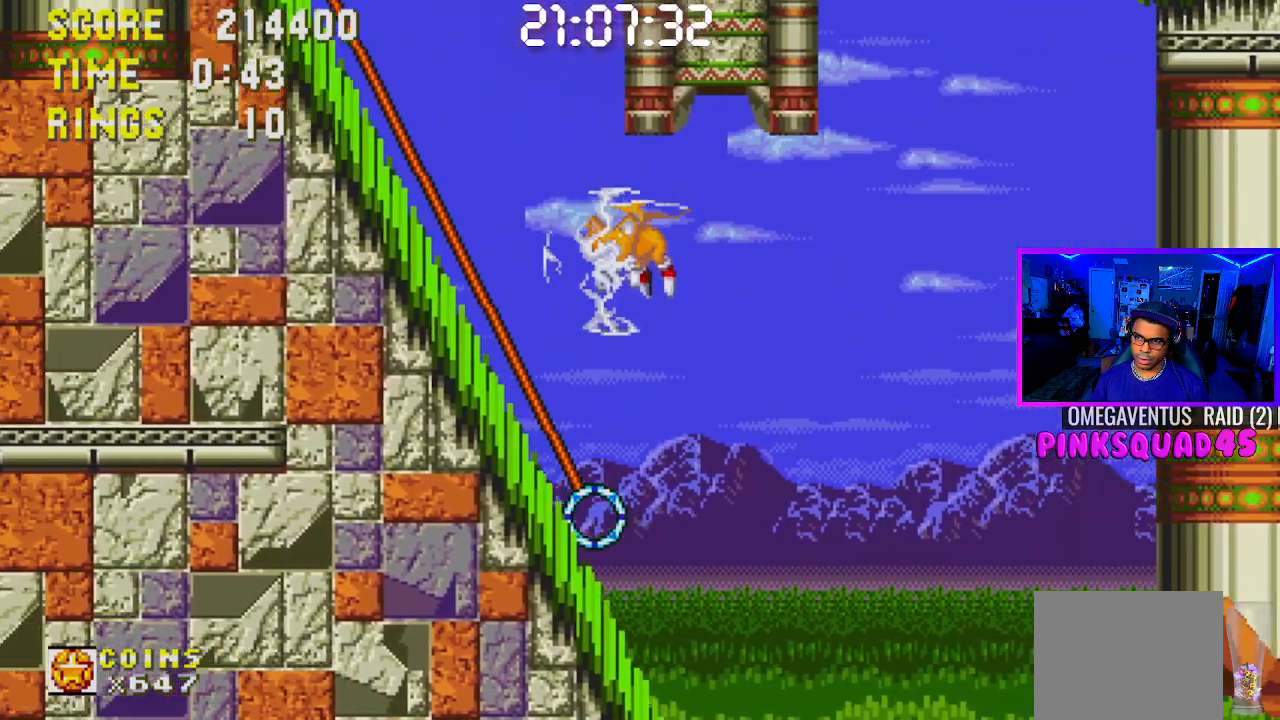
{"buttons": ["DPAD_LEFT"], "left_stick": "center", "right_stick": "center", "events": [[17, "CROSS", "up"], [367, "DPAD_LEFT", "down"]]}
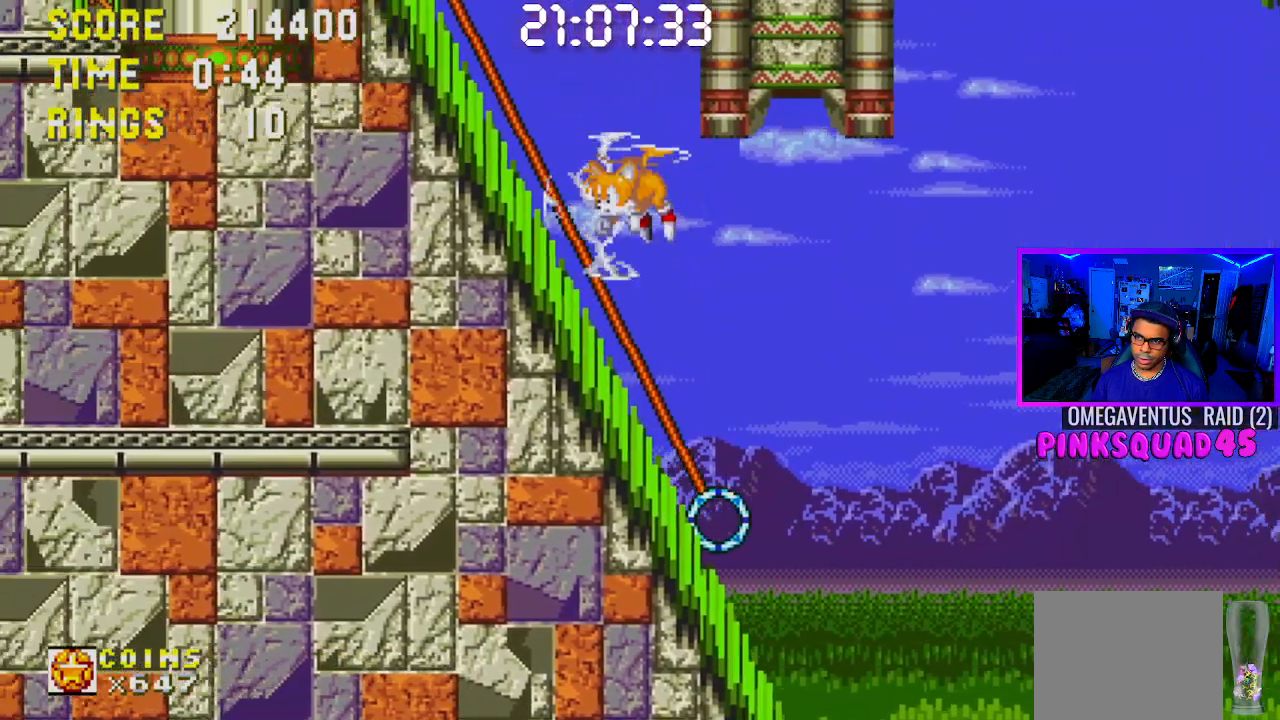
{"buttons": ["DPAD_DOWN"], "left_stick": "center", "right_stick": "center", "events": [[233, "DPAD_LEFT", "up"], [283, "DPAD_DOWN", "down"], [400, "CROSS", "down"], [483, "CROSS", "up"]]}
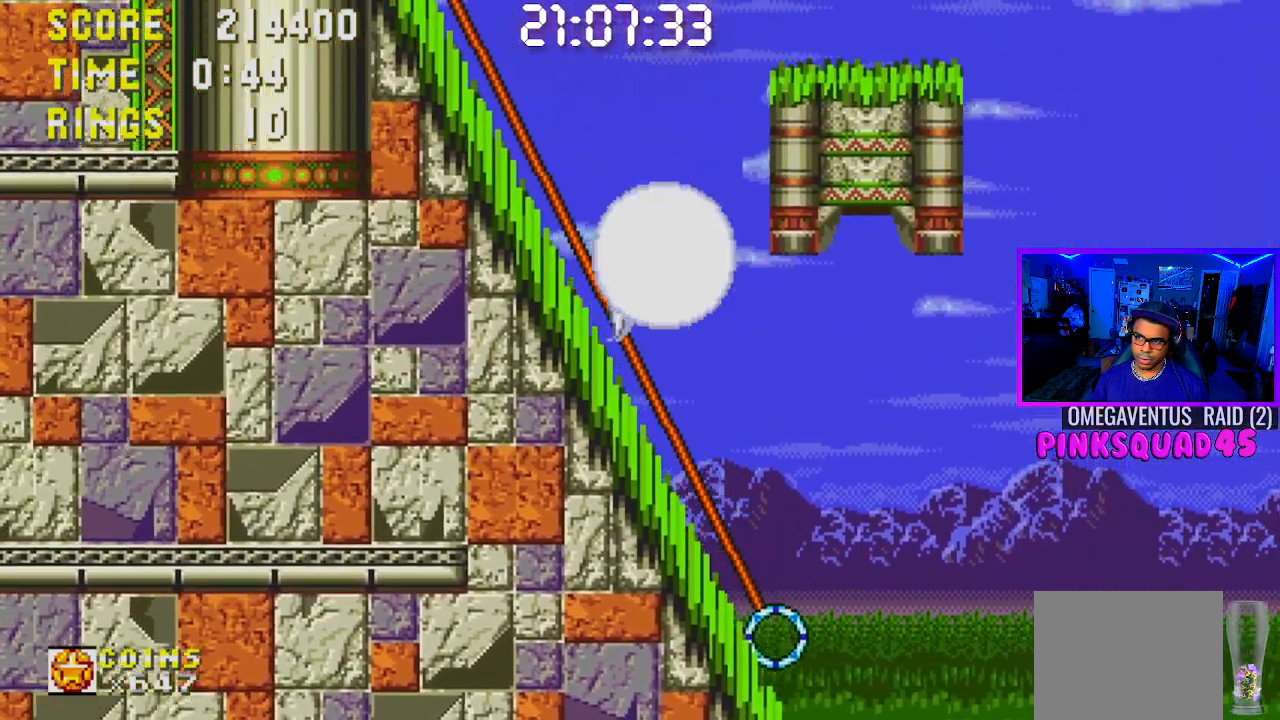
{"buttons": ["CROSS"], "left_stick": "center", "right_stick": "center", "events": [[67, "CROSS", "down"], [150, "CROSS", "up"], [183, "DPAD_DOWN", "up"], [183, "DPAD_LEFT", "down"], [217, "CROSS", "down"], [333, "CROSS", "up"], [417, "CROSS", "down"], [433, "DPAD_LEFT", "up"]]}
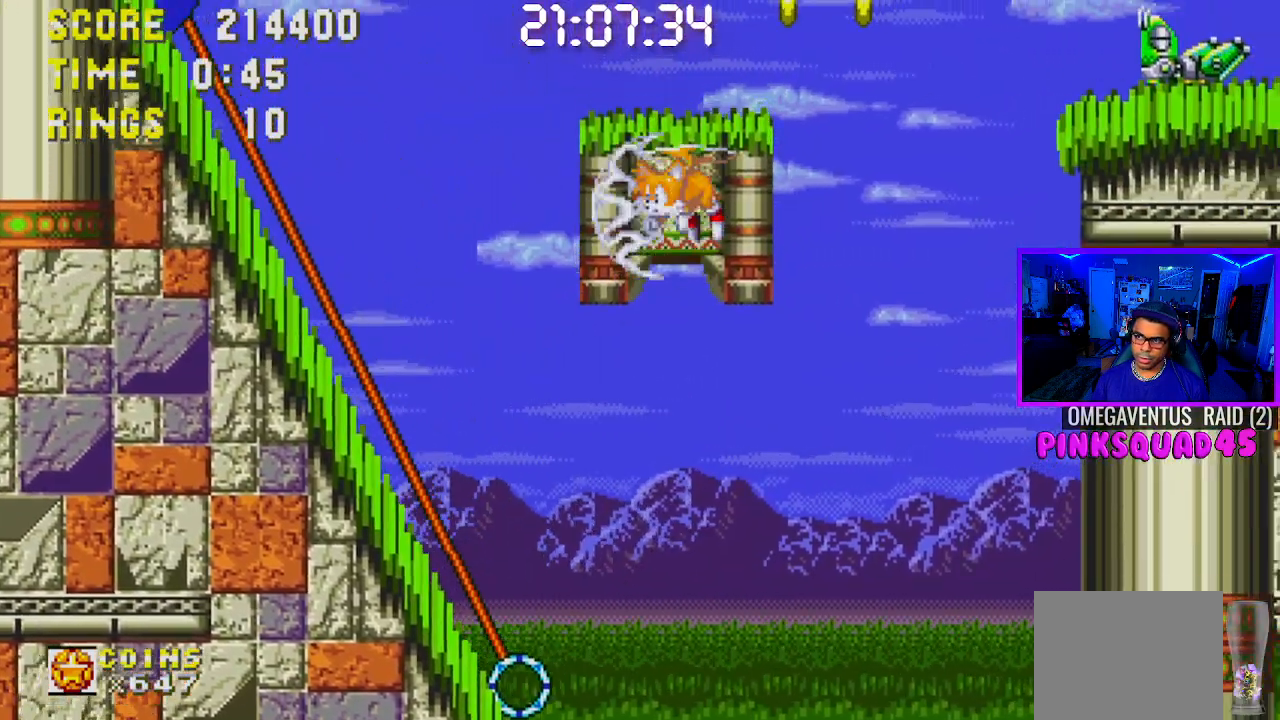
{"buttons": ["DPAD_LEFT"], "left_stick": "center", "right_stick": "center", "events": [[17, "CROSS", "up"], [33, "DPAD_RIGHT", "down"], [133, "CROSS", "down"], [217, "CROSS", "up"], [350, "DPAD_RIGHT", "up"], [417, "DPAD_LEFT", "down"]]}
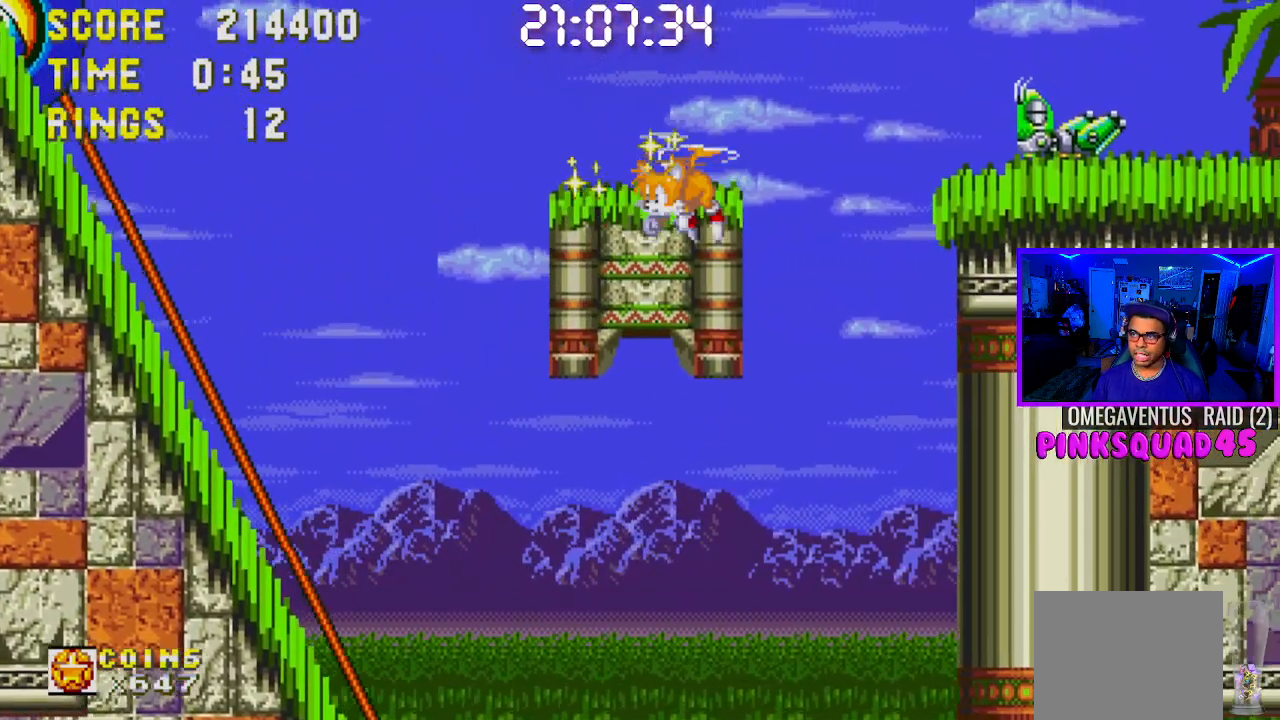
{"buttons": ["DPAD_RIGHT"], "left_stick": "center", "right_stick": "center"}
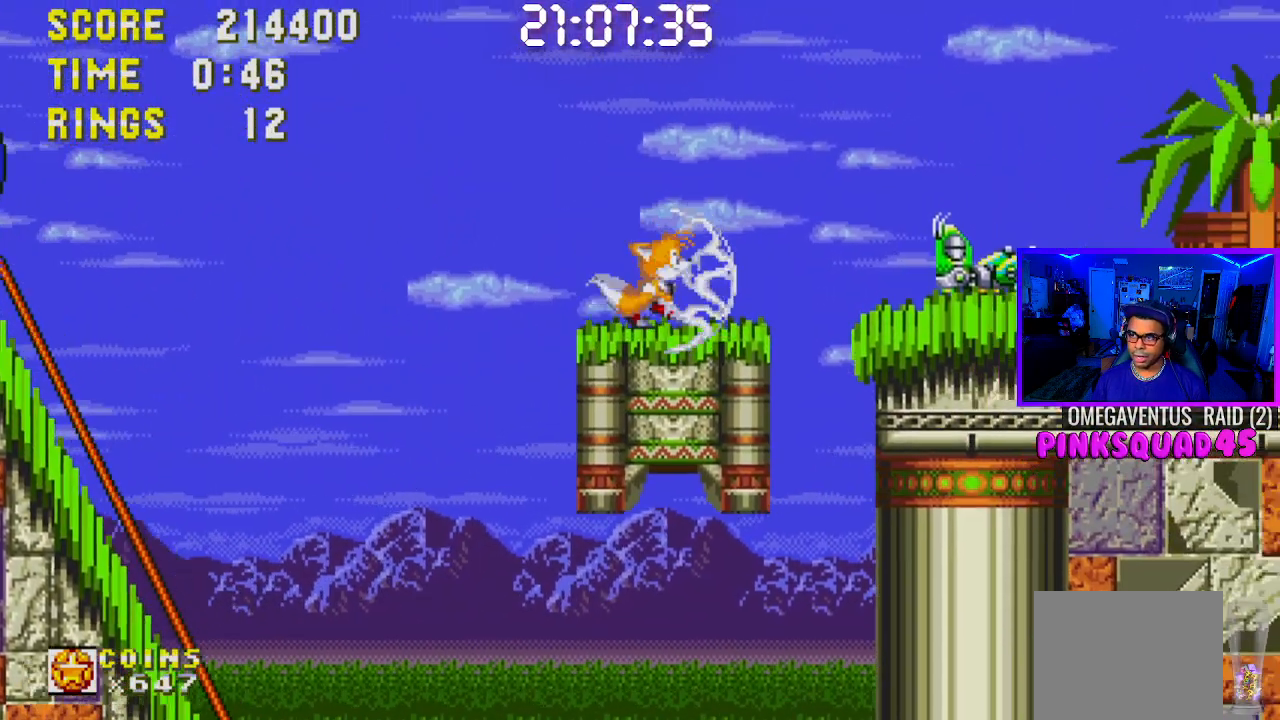
{"buttons": ["DPAD_RIGHT"], "left_stick": "center", "right_stick": "center", "events": [[67, "CROSS", "down"], [167, "CROSS", "up"]]}
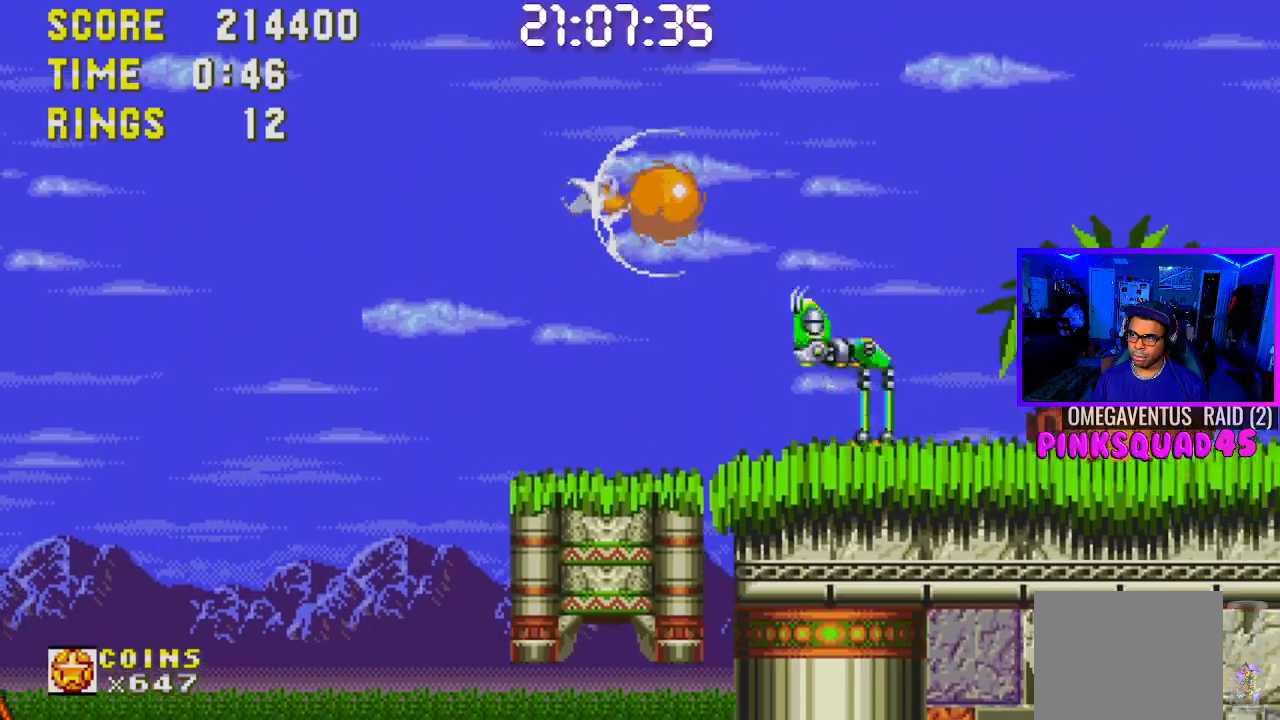
{"buttons": ["DPAD_RIGHT"], "left_stick": "center", "right_stick": "center", "events": []}
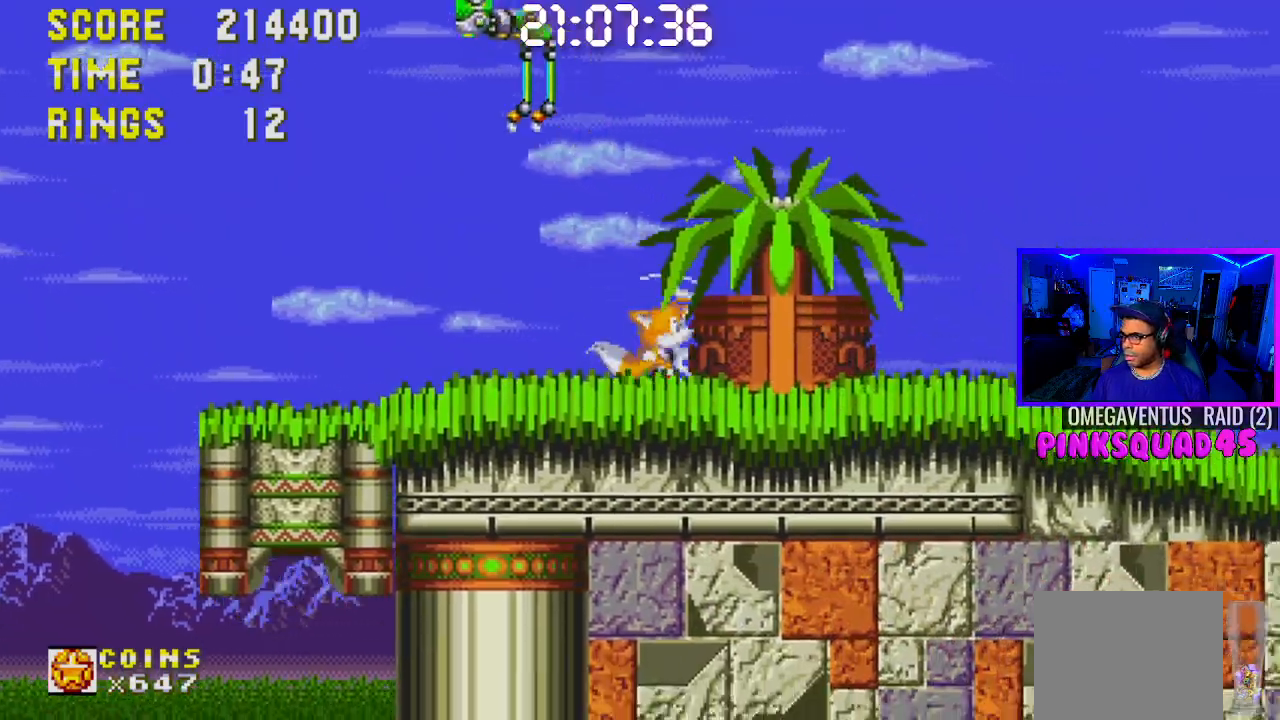
{"buttons": ["DPAD_RIGHT"], "left_stick": "center", "right_stick": "center", "events": []}
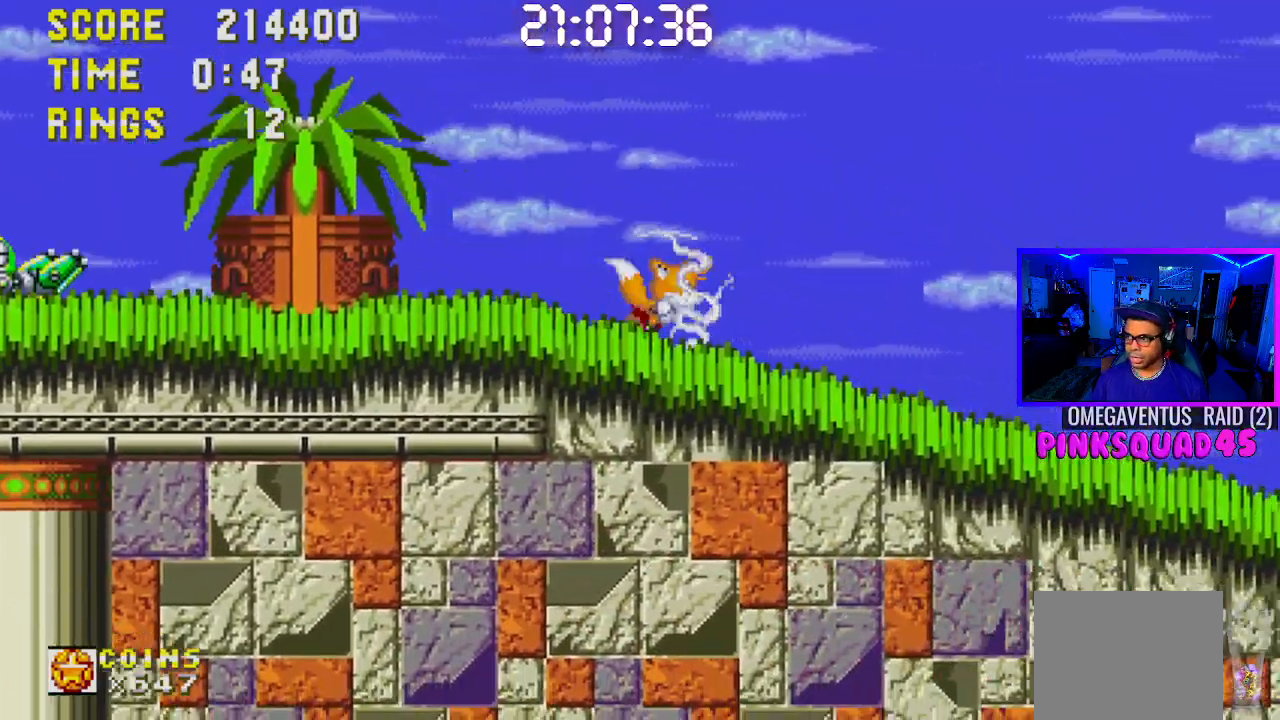
{"buttons": ["DPAD_RIGHT"], "left_stick": "center", "right_stick": "center", "events": []}
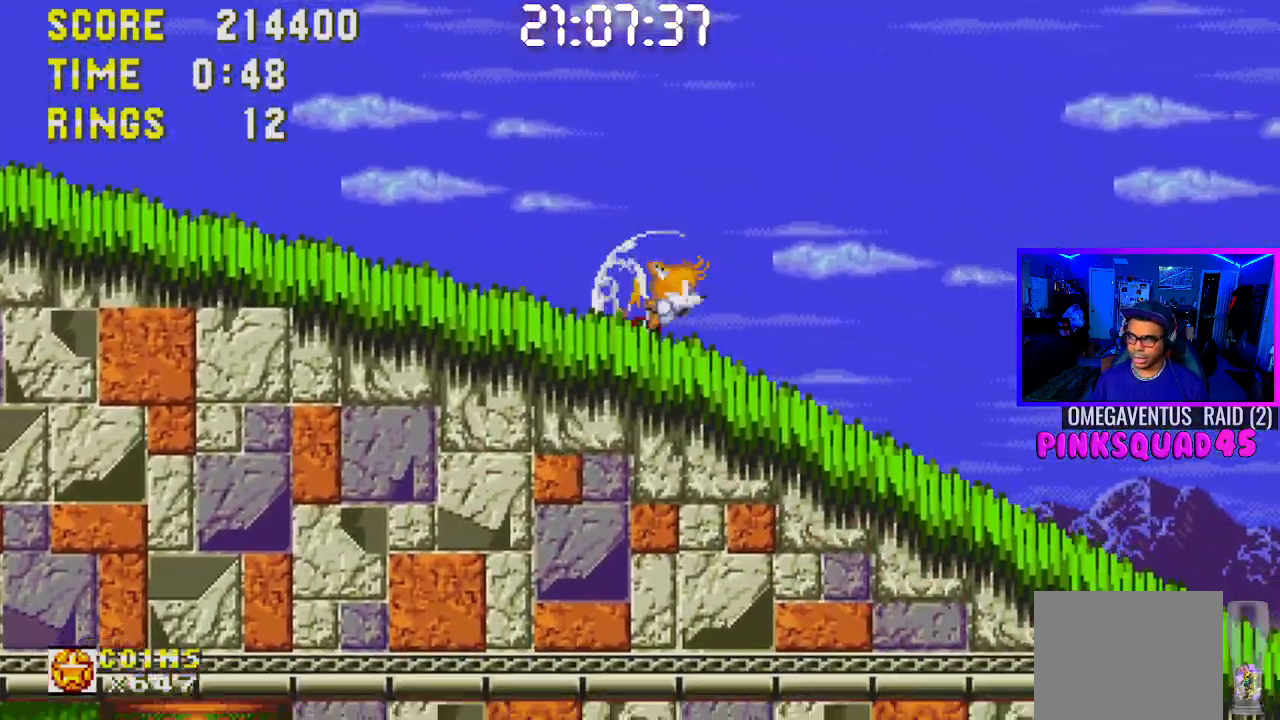
{"buttons": ["DPAD_RIGHT"], "left_stick": "center", "right_stick": "center", "events": [[200, "R1", "down"], [250, "R1", "up"]]}
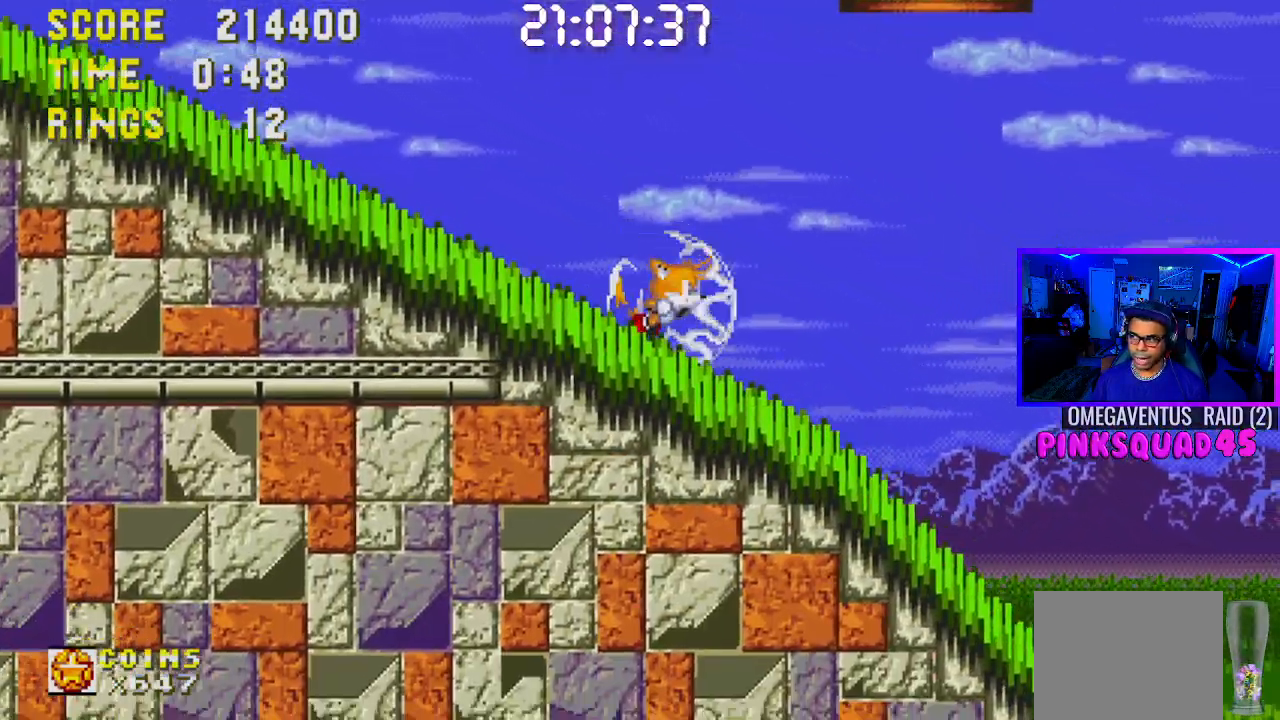
{"buttons": ["DPAD_DOWN"], "left_stick": "center", "right_stick": "center", "events": [[250, "DPAD_DOWN", "down"], [467, "DPAD_RIGHT", "up"]]}
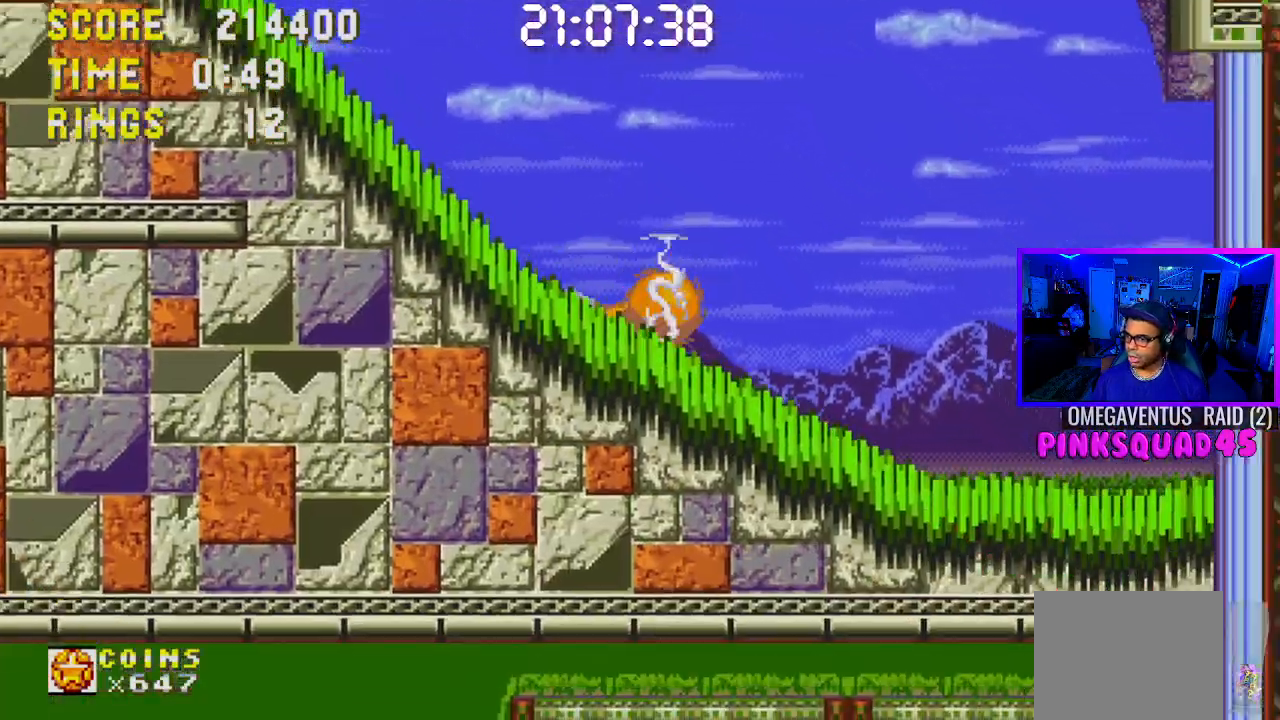
{"buttons": ["DPAD_DOWN"], "left_stick": "center", "right_stick": "center", "events": []}
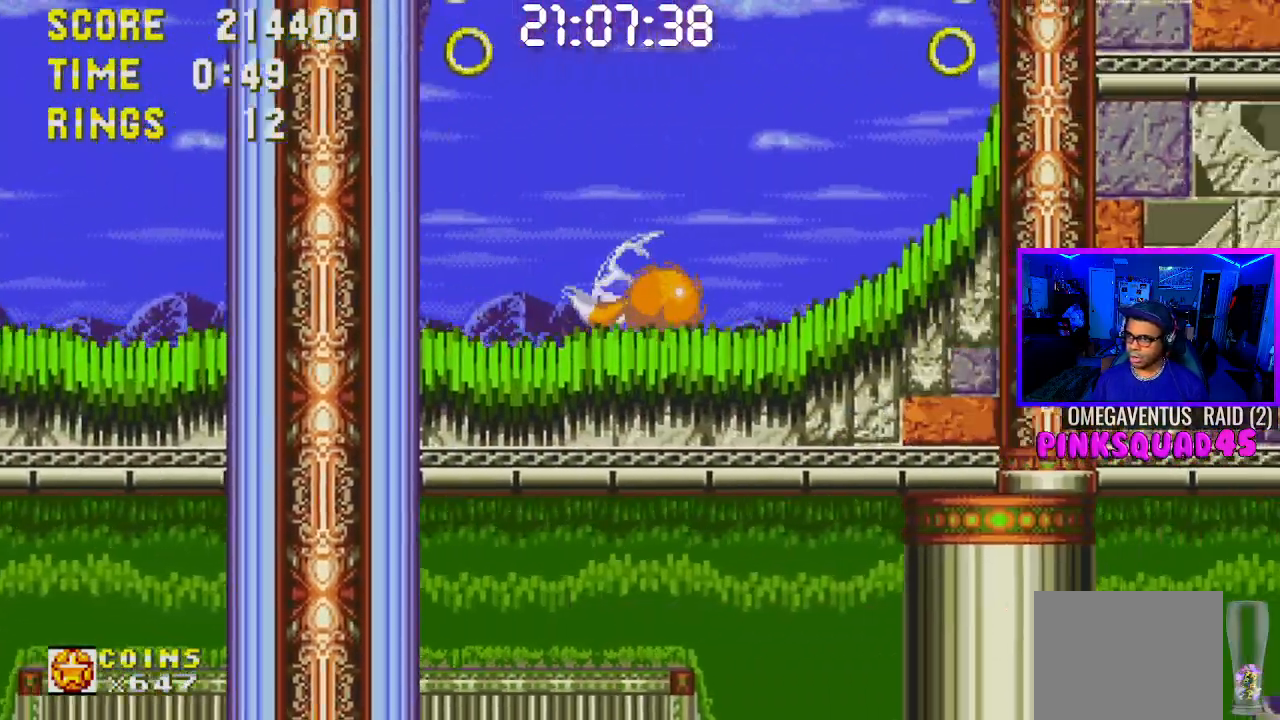
{"buttons": ["DPAD_DOWN"], "left_stick": "center", "right_stick": "center", "events": []}
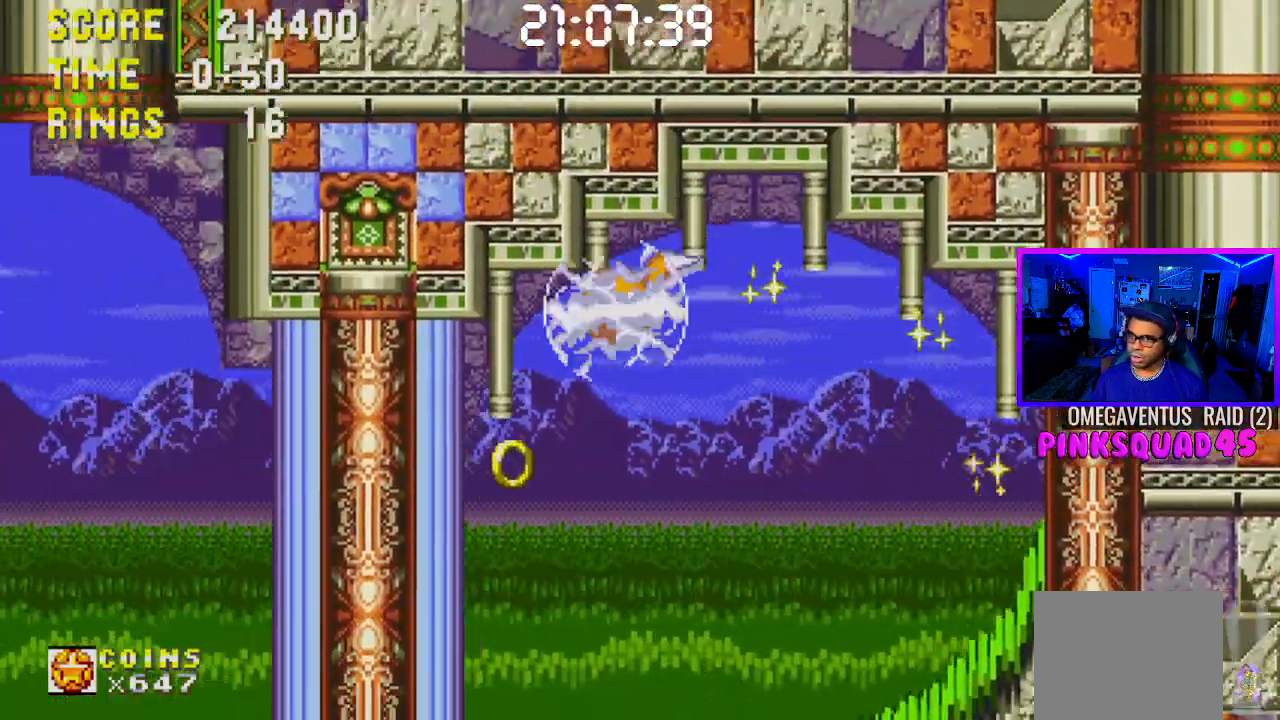
{"buttons": [], "left_stick": "center", "right_stick": "center"}
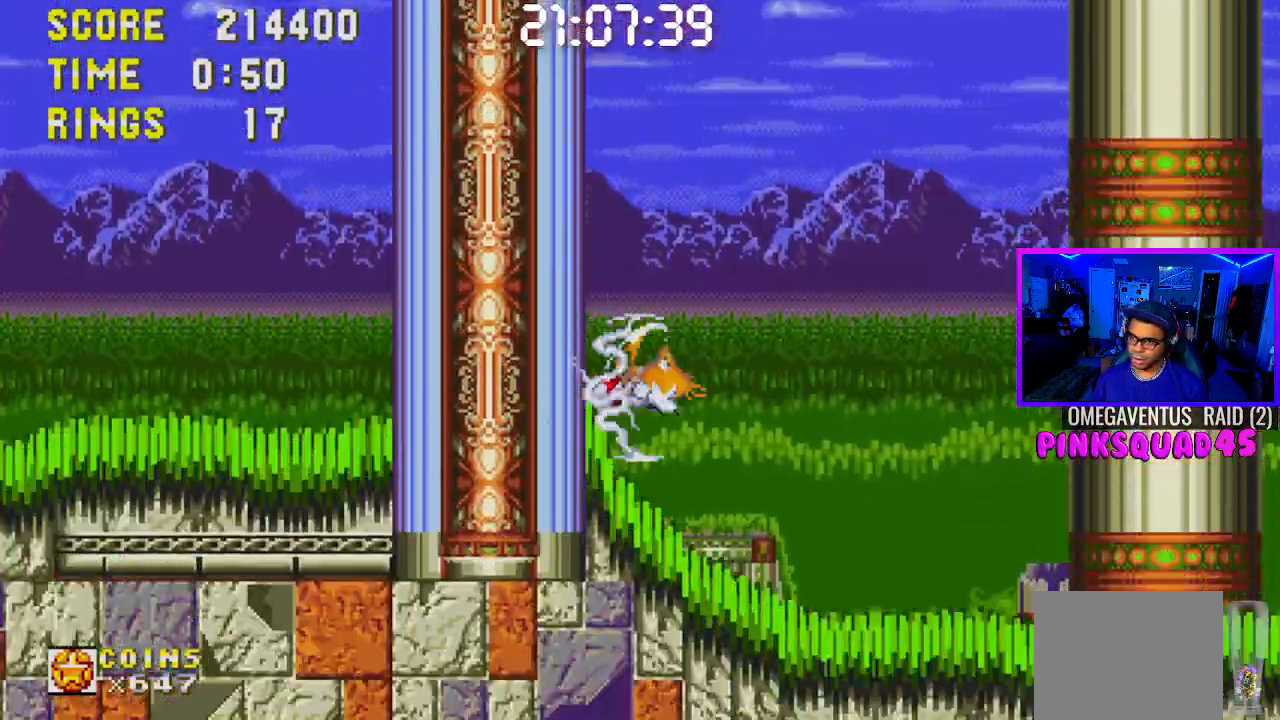
{"buttons": ["DPAD_DOWN", "DPAD_RIGHT"], "left_stick": "center", "right_stick": "center", "events": [[167, "DPAD_DOWN", "down"], [233, "DPAD_DOWN", "up"], [317, "DPAD_RIGHT", "down"], [417, "DPAD_DOWN", "down"]]}
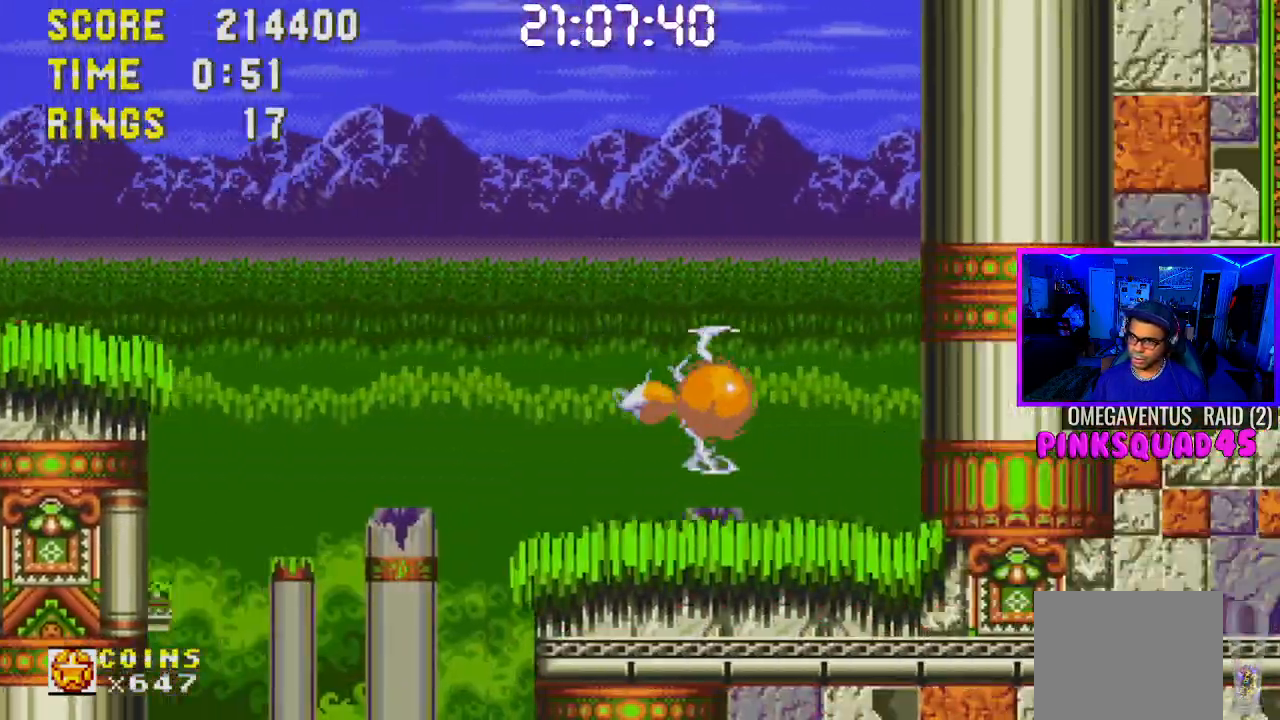
{"buttons": [], "left_stick": "center", "right_stick": "center", "events": [[50, "DPAD_DOWN", "up"], [483, "DPAD_RIGHT", "up"]]}
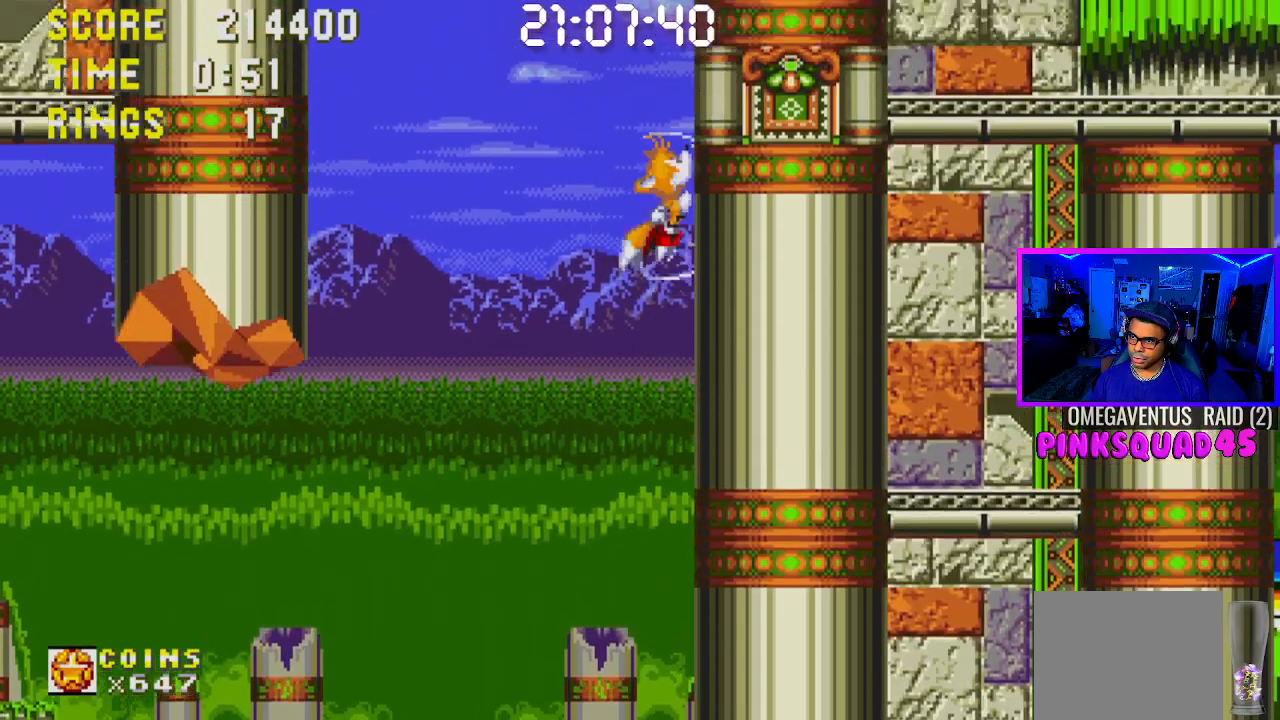
{"buttons": ["DPAD_RIGHT"], "left_stick": "center", "right_stick": "center", "events": [[183, "DPAD_RIGHT", "down"]]}
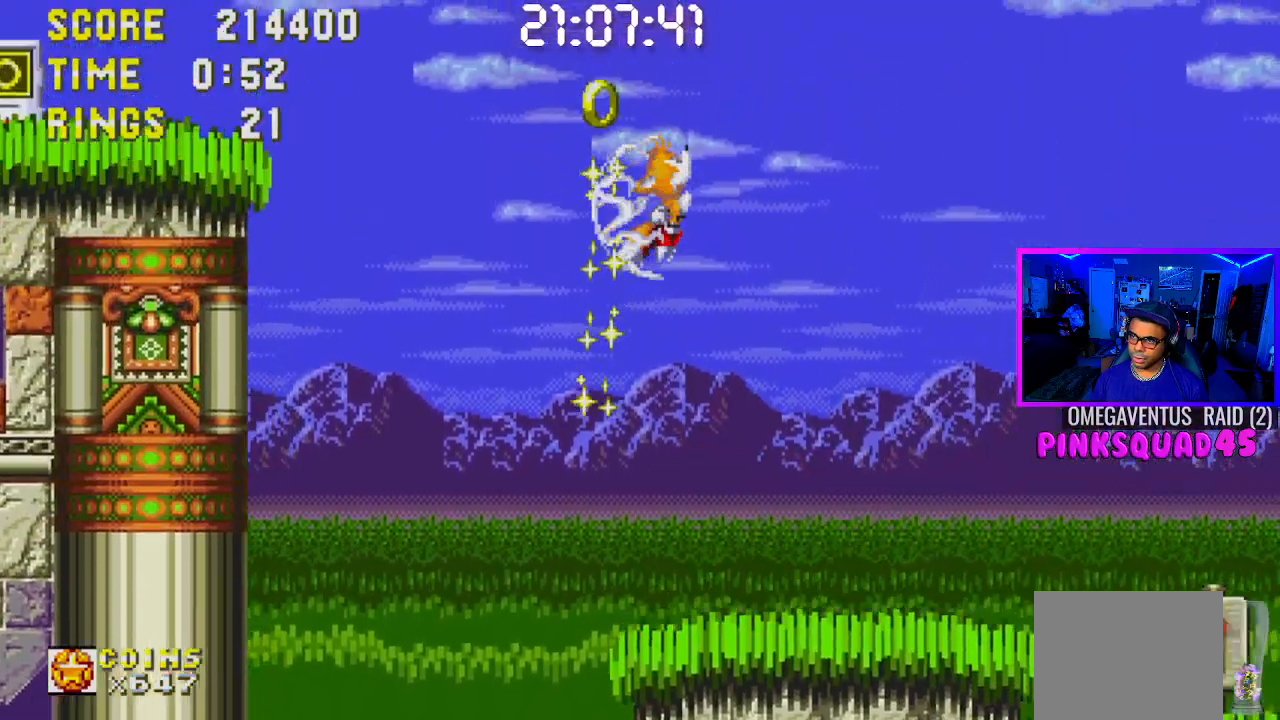
{"buttons": ["DPAD_RIGHT"], "left_stick": "center", "right_stick": "center", "events": [[150, "DPAD_RIGHT", "up"], [433, "DPAD_RIGHT", "down"]]}
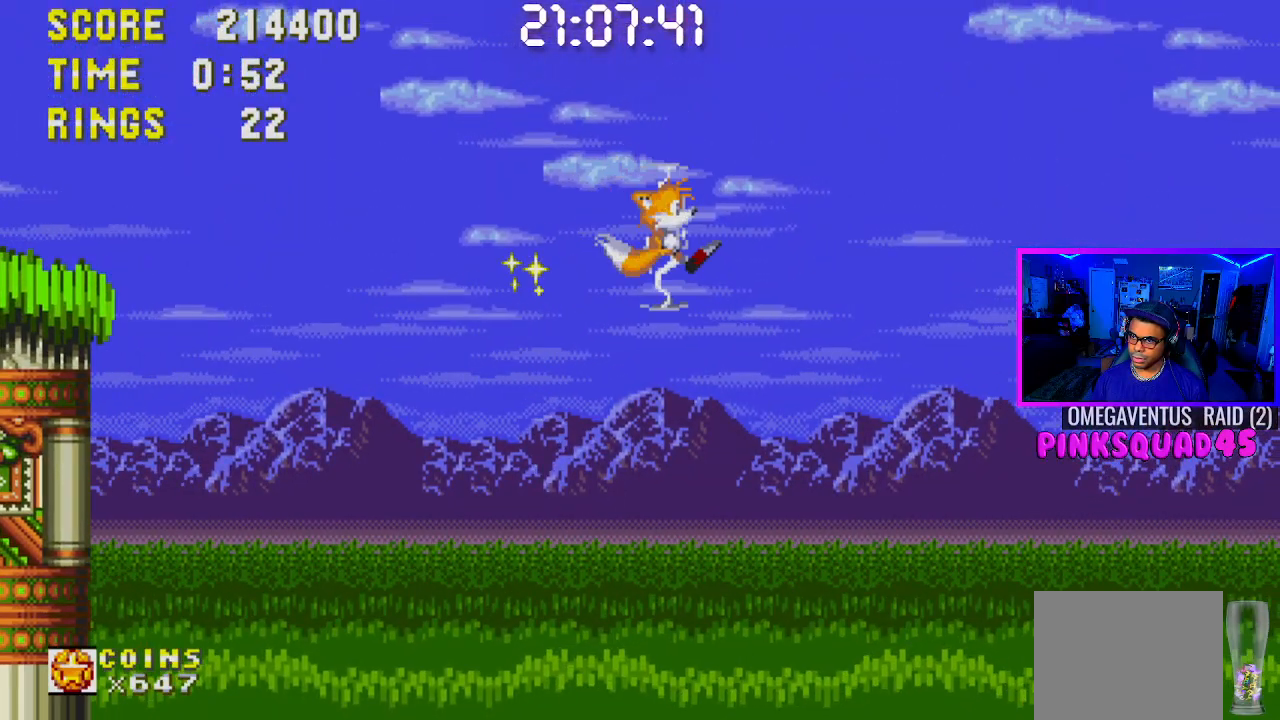
{"buttons": ["DPAD_RIGHT"], "left_stick": "center", "right_stick": "center", "events": []}
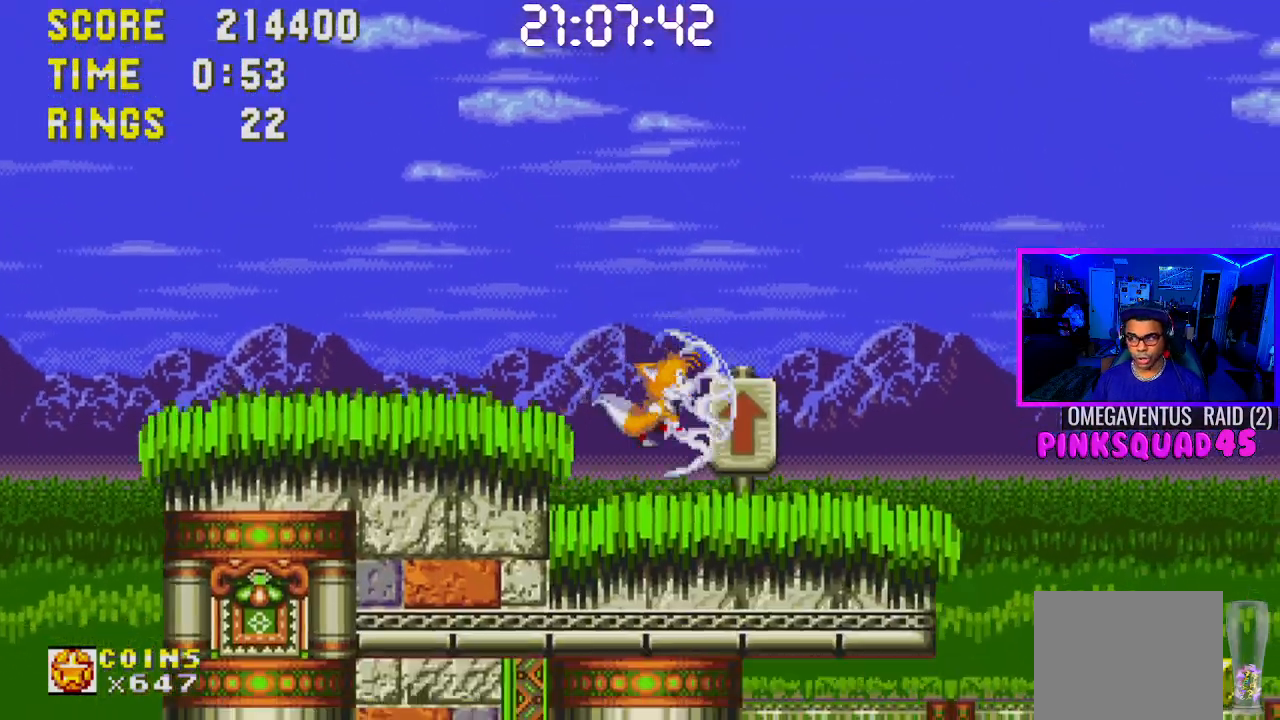
{"buttons": ["DPAD_RIGHT"], "left_stick": "center", "right_stick": "center", "events": [[267, "CROSS", "down"], [500, "CROSS", "up"]]}
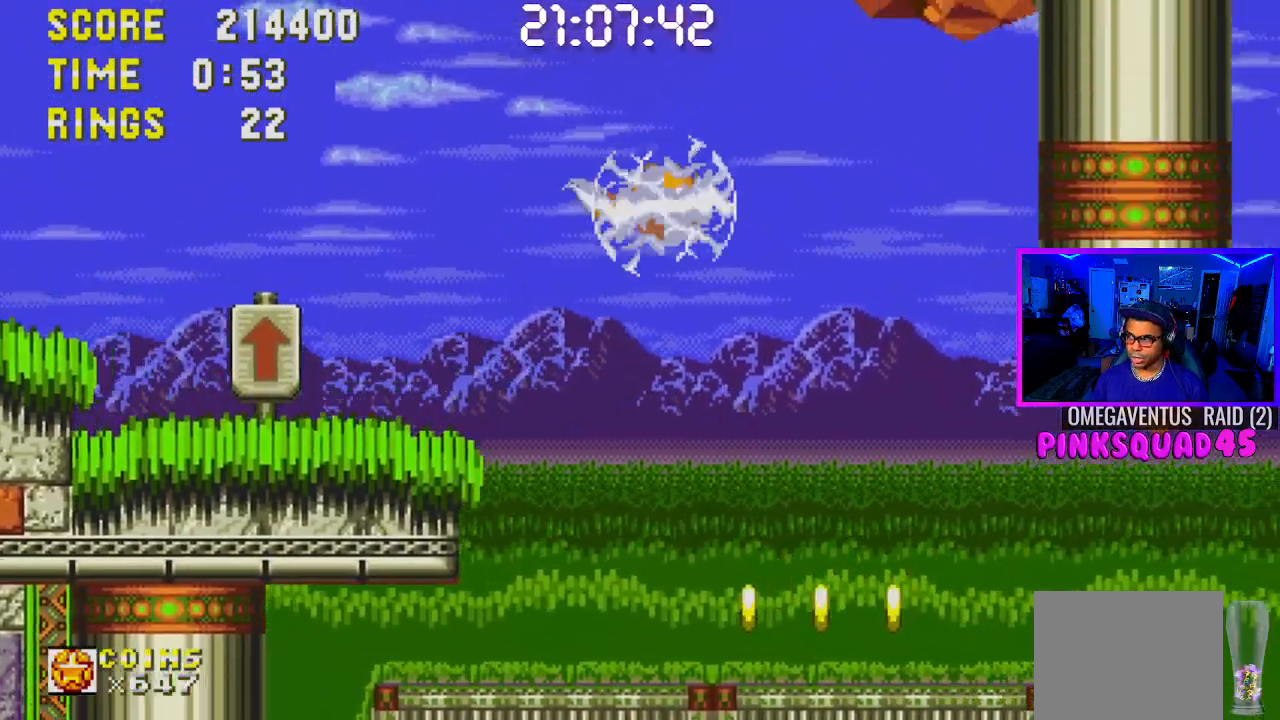
{"buttons": ["DPAD_LEFT"], "left_stick": "center", "right_stick": "center", "events": [[100, "DPAD_RIGHT", "up"], [283, "DPAD_LEFT", "down"]]}
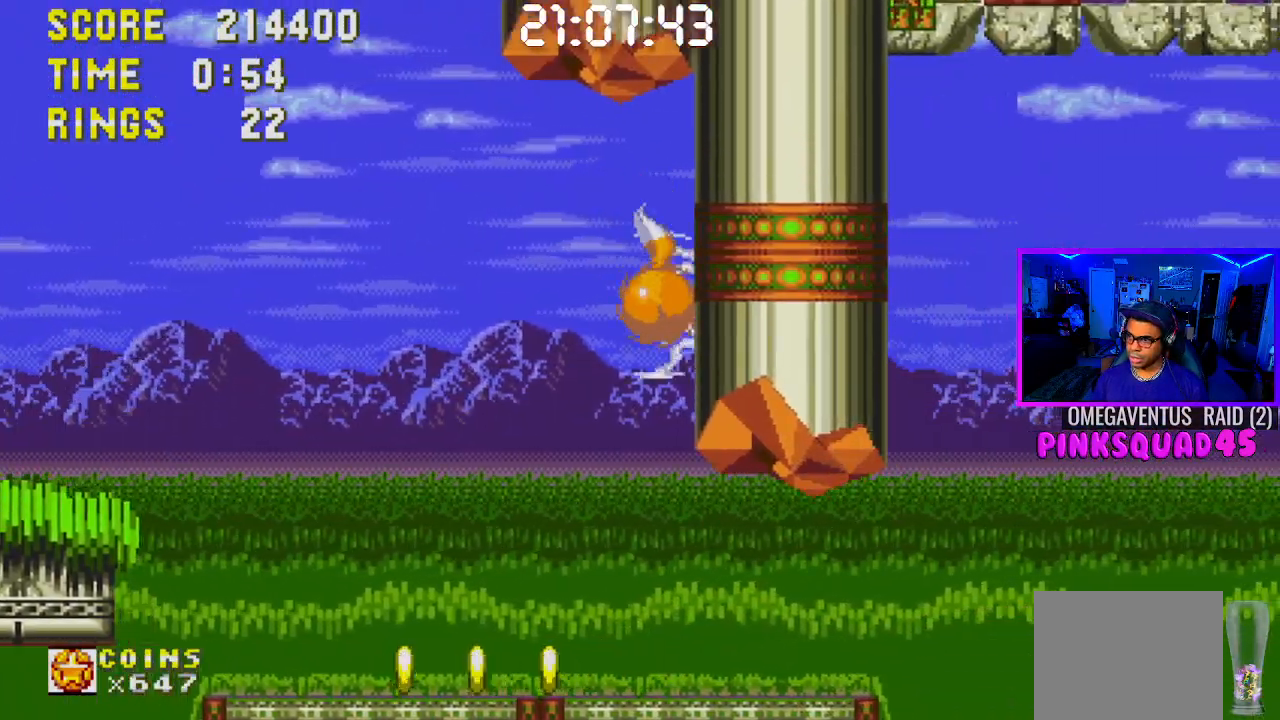
{"buttons": ["DPAD_RIGHT"], "left_stick": "center", "right_stick": "center", "events": [[33, "DPAD_LEFT", "up"], [117, "DPAD_RIGHT", "down"]]}
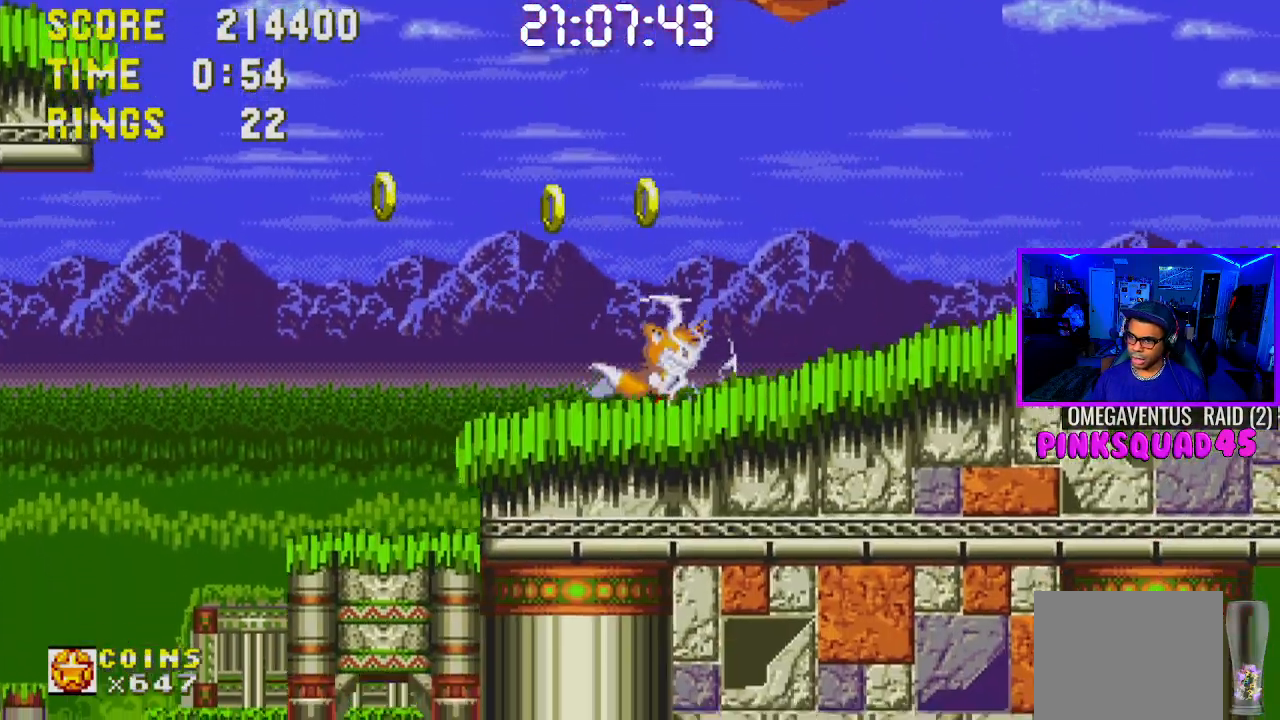
{"buttons": ["DPAD_RIGHT"], "left_stick": "center", "right_stick": "center", "events": [[183, "CROSS", "down"], [433, "CROSS", "up"]]}
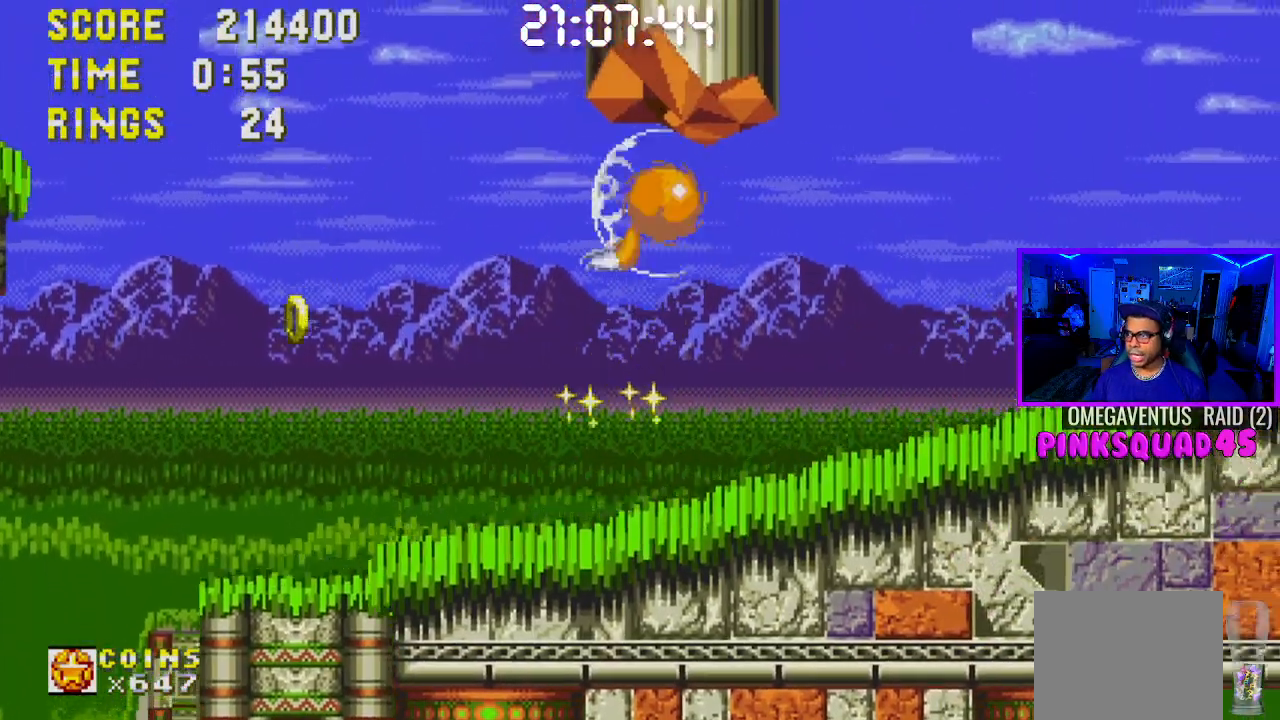
{"buttons": ["DPAD_RIGHT"], "left_stick": "center", "right_stick": "center", "events": []}
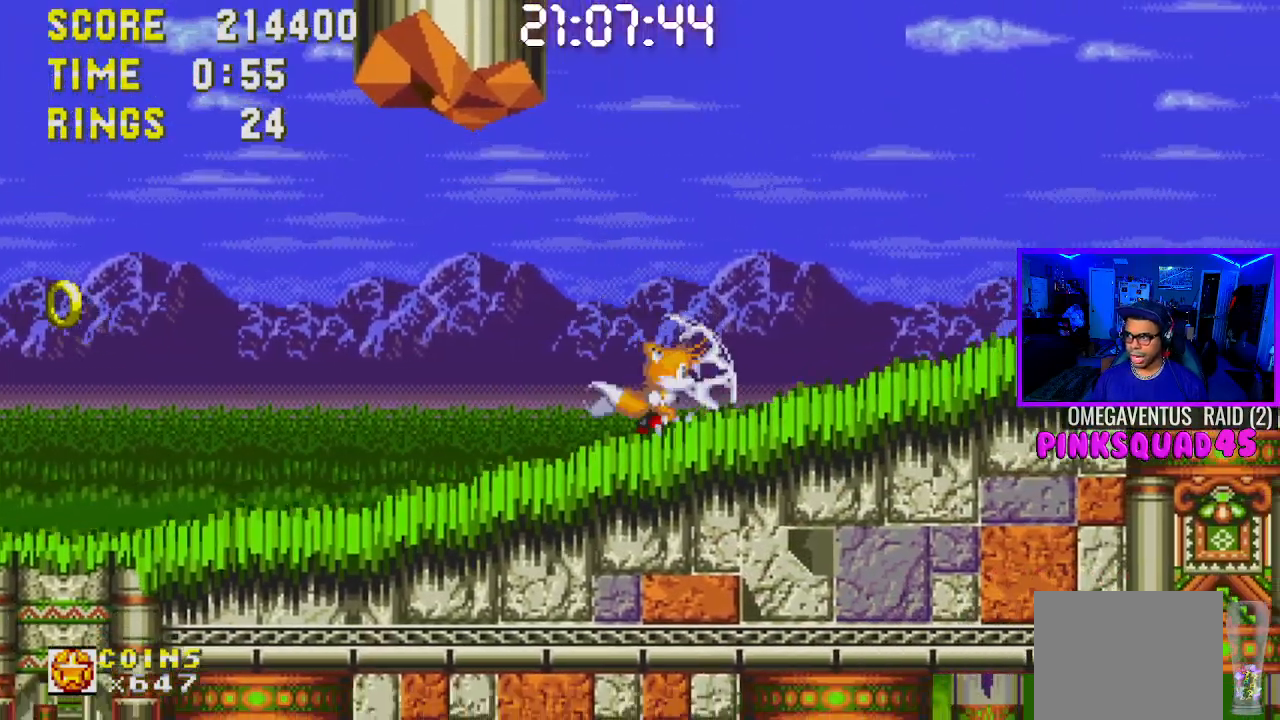
{"buttons": [], "left_stick": "center", "right_stick": "center", "events": [[350, "CROSS", "down"], [433, "CROSS", "up"], [500, "DPAD_RIGHT", "up"]]}